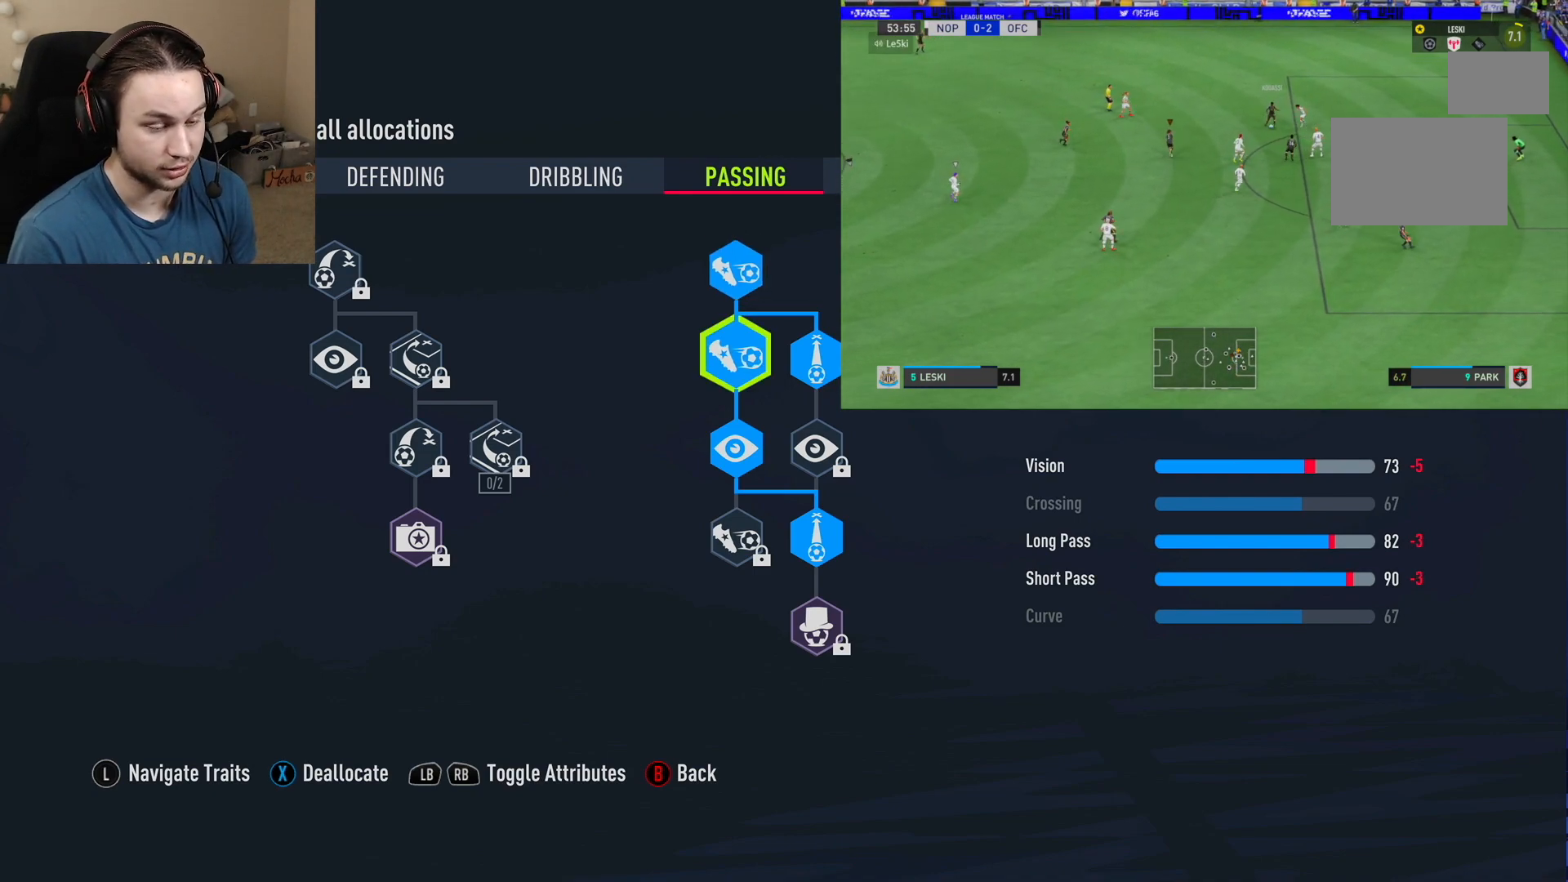
Gameplay with a controller (Xbox layout); each line is a JSON object with the inputs held at the frame after it. "events" lists button and stick changes between this image and that frame as [ms after this image, input, new state], when the widget could be followed in between. Not read: L3 R3.
{"buttons": [], "left_stick": "center", "right_stick": "center", "events": []}
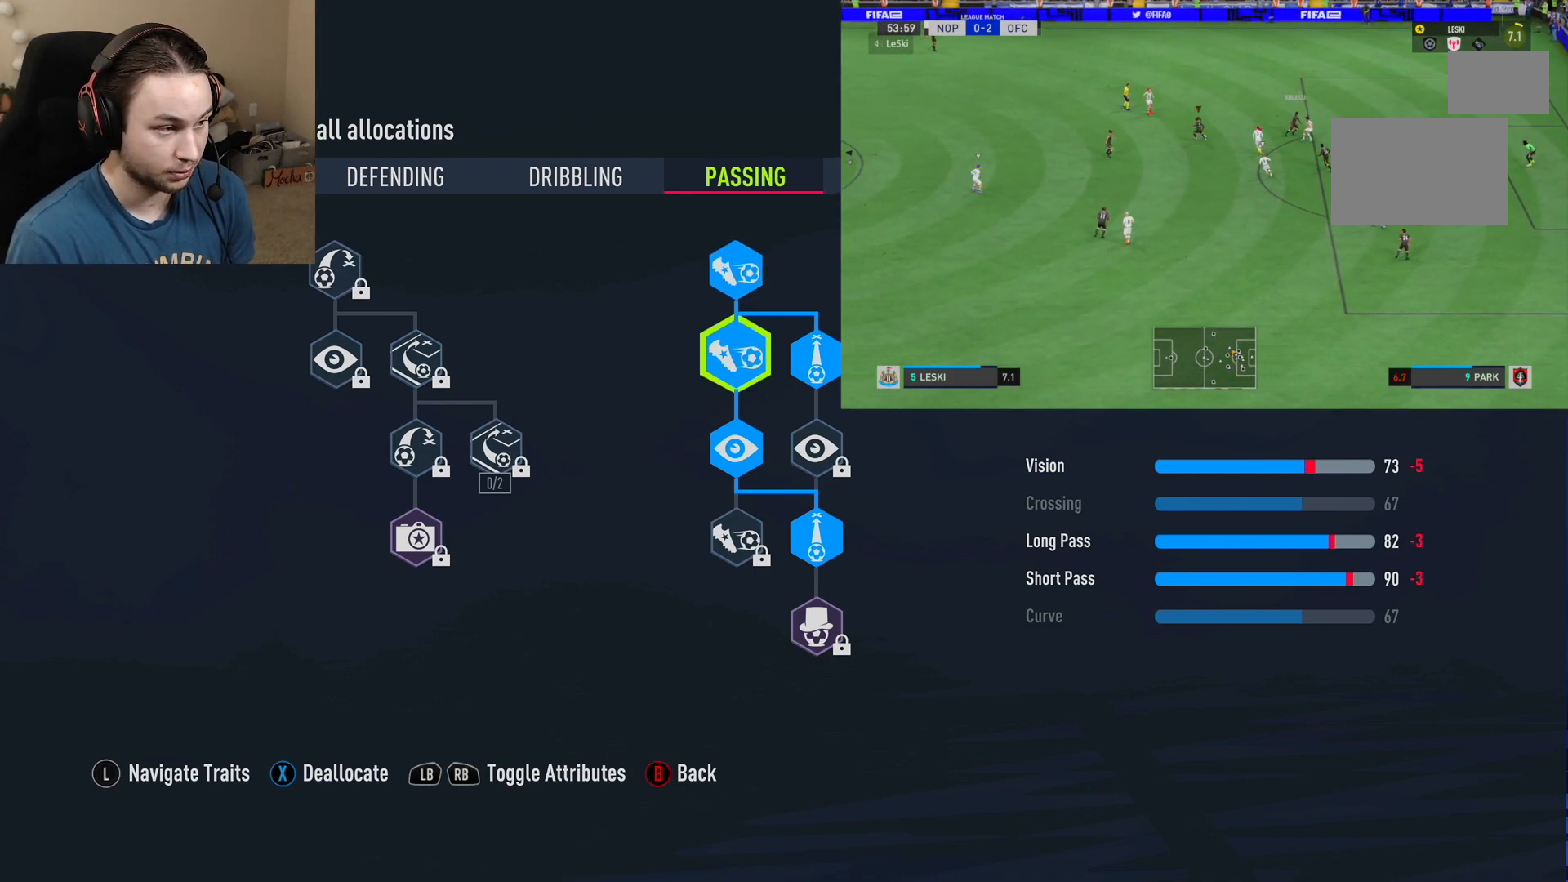
{"buttons": [], "left_stick": "up-left", "right_stick": "center", "events": [[500, "left_stick", "up-left"]]}
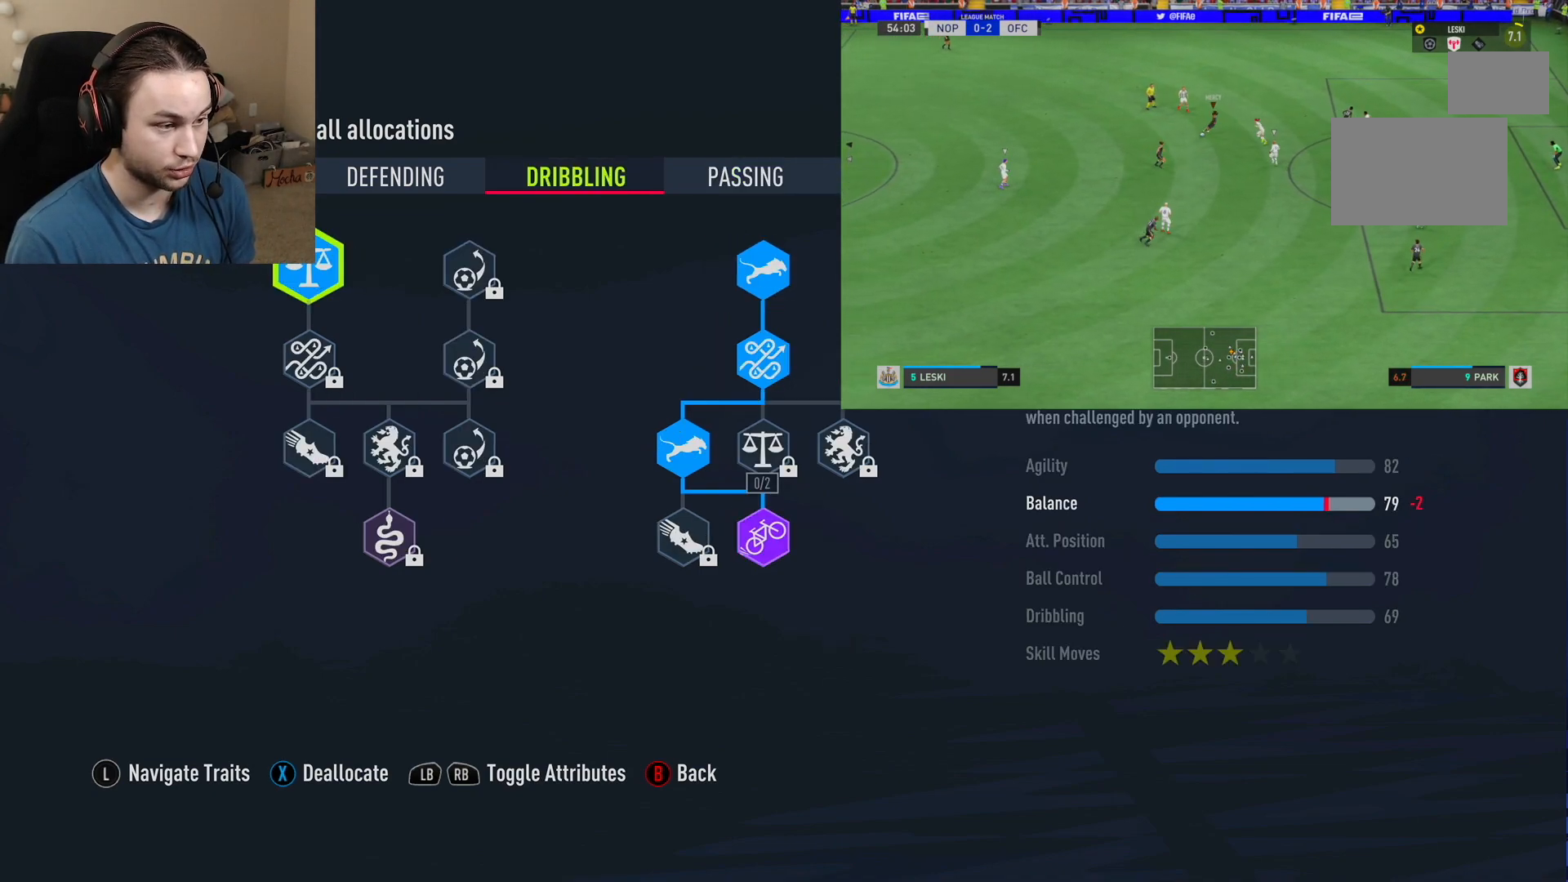
{"buttons": [], "left_stick": "up-left", "right_stick": "center", "events": []}
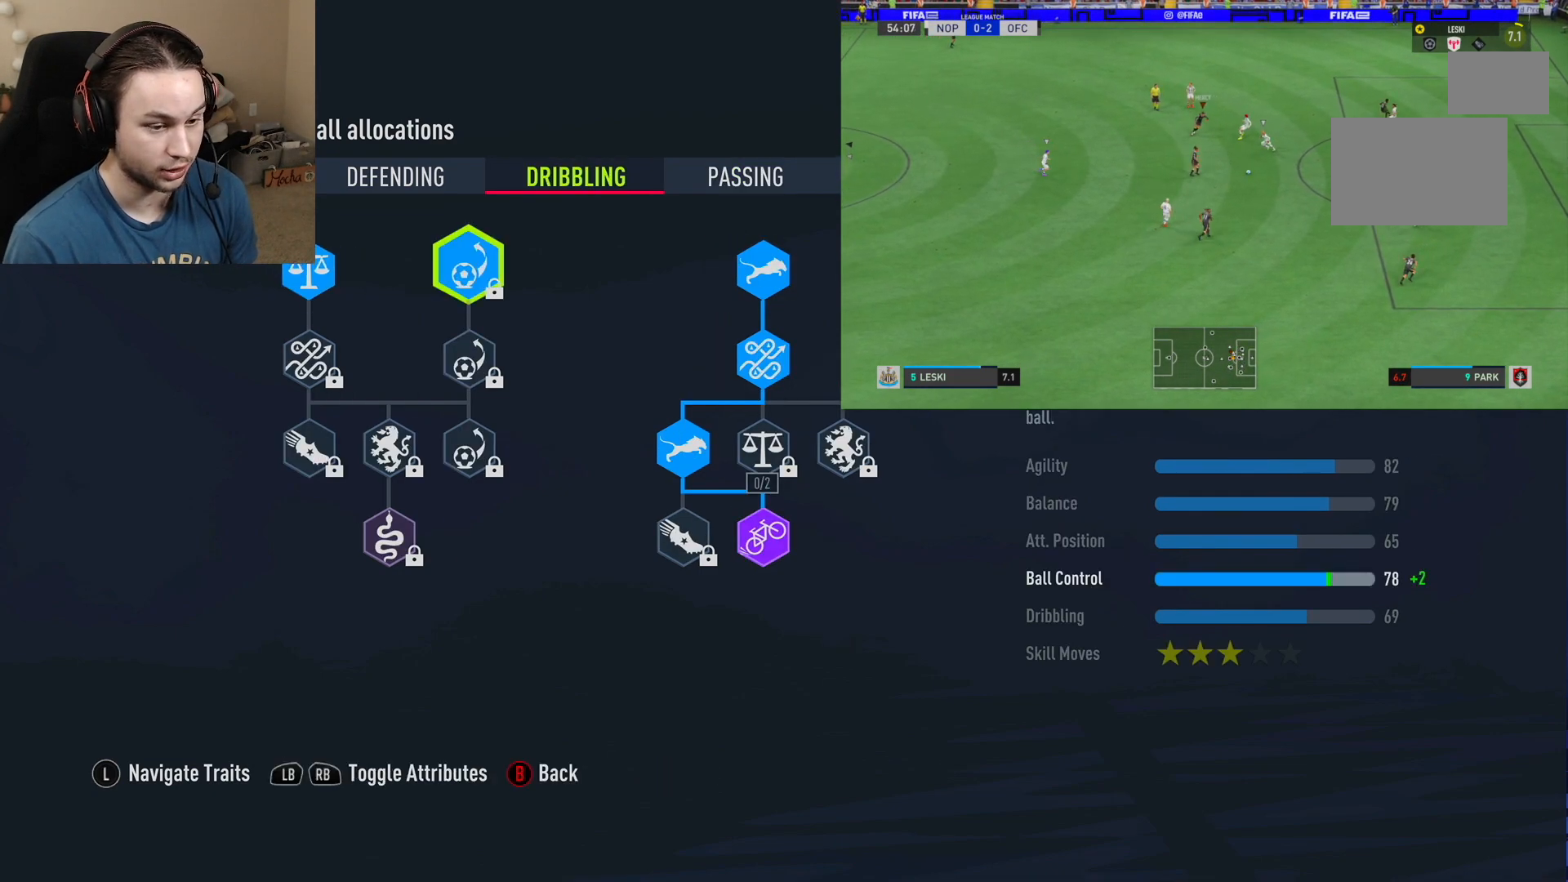
{"buttons": [], "left_stick": "down-left", "right_stick": "center", "events": [[50, "left_stick", "left"], [216, "left_stick", "down-left"]]}